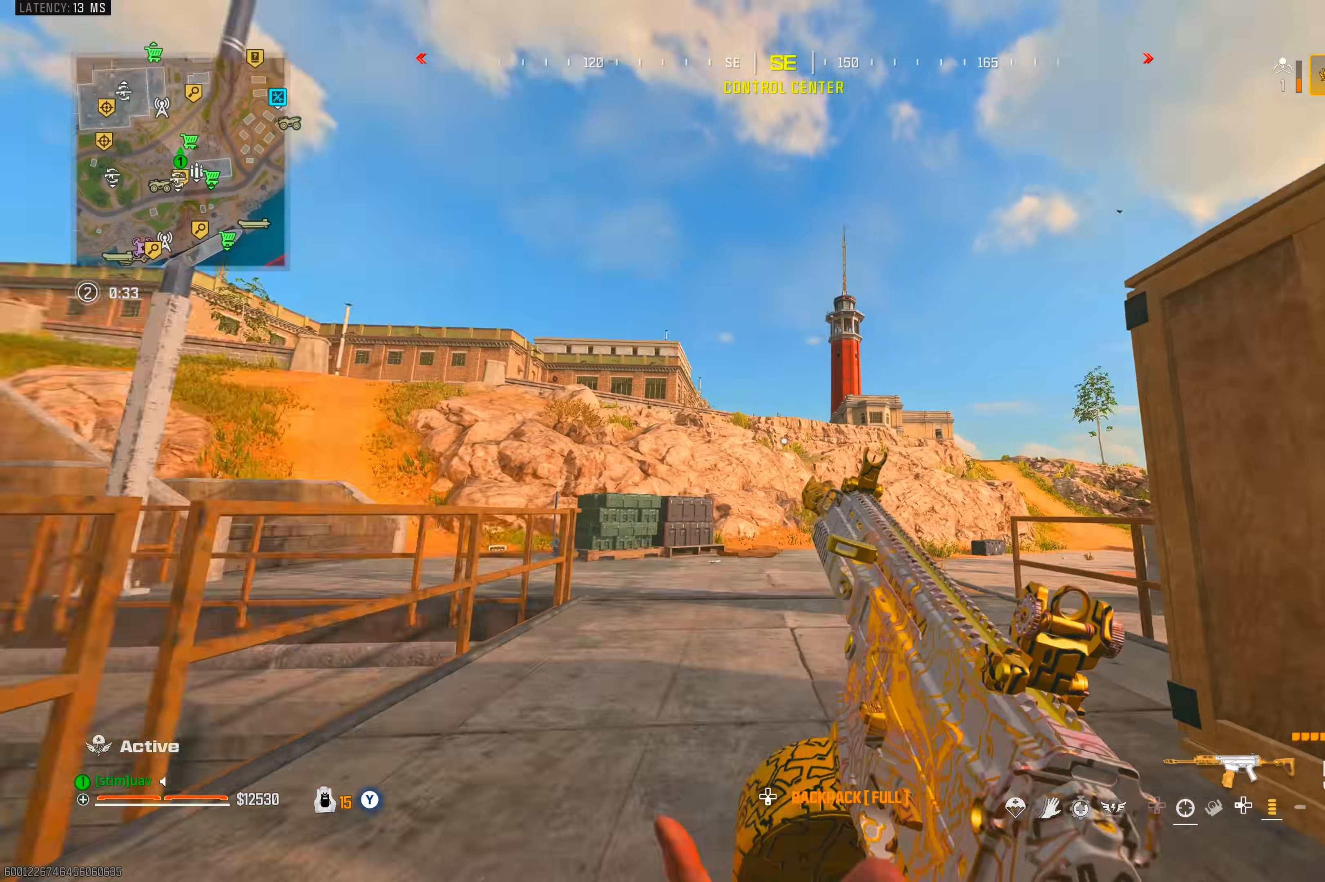
Gameplay with a controller (PlayStation layout); each line is a JSON object with the inputs held at the frame after it (dt_ms = milliseconds from this image to that frame). "events" lists button and stick changes between this image and that frame as [ms after this image, input, new state], when the widget could be followed in between. Not read: L3 R3.
{"dt_ms": 500, "buttons": ["CROSS"], "left_stick": "up", "right_stick": "center", "events": [[83, "TRIANGLE", "down"], [167, "TRIANGLE", "up"], [450, "CROSS", "down"], [467, "right_stick", "center"]]}
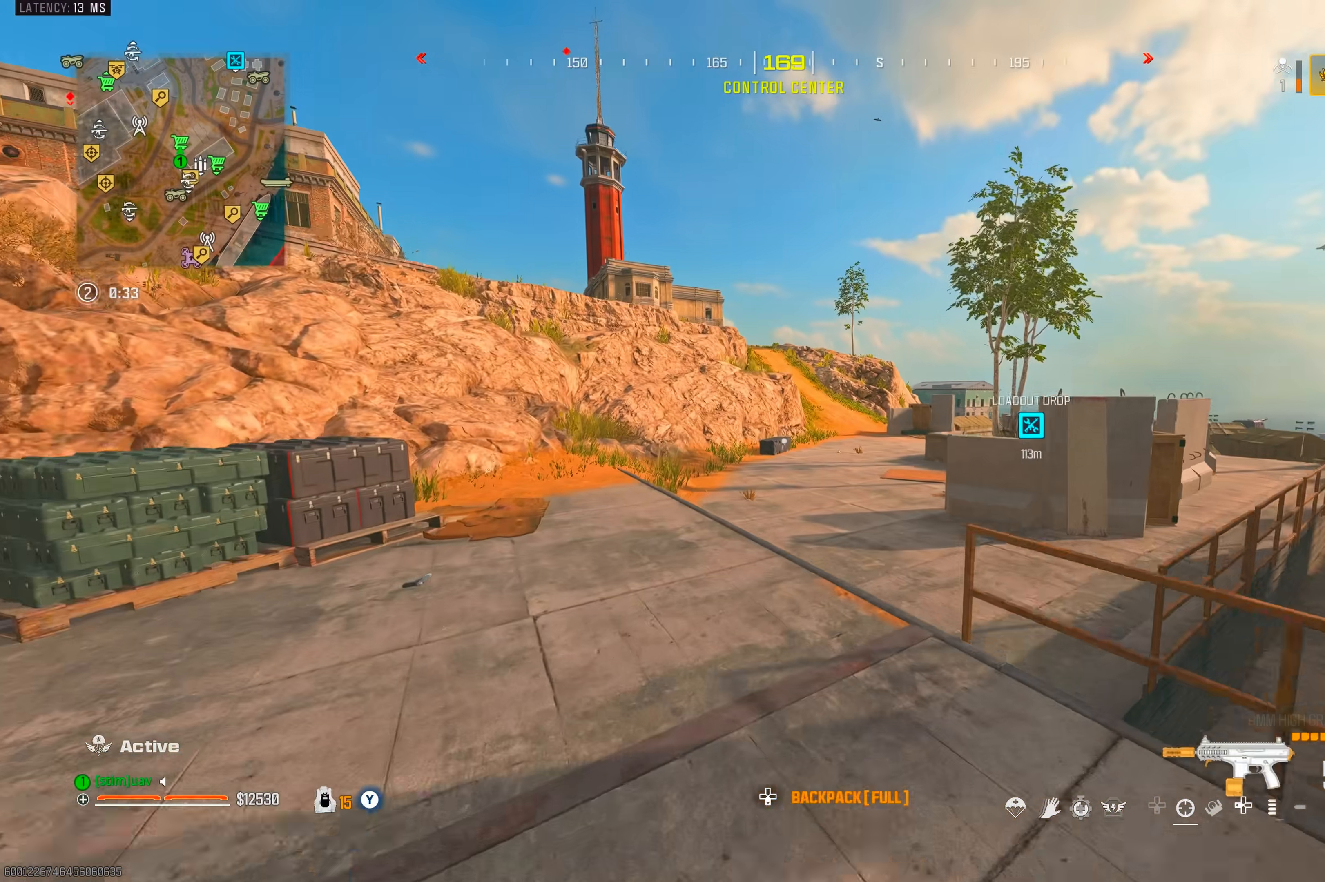
{"dt_ms": 500, "buttons": [], "left_stick": "up", "right_stick": "center", "events": [[100, "CROSS", "up"], [250, "TRIANGLE", "down"], [467, "TRIANGLE", "up"]]}
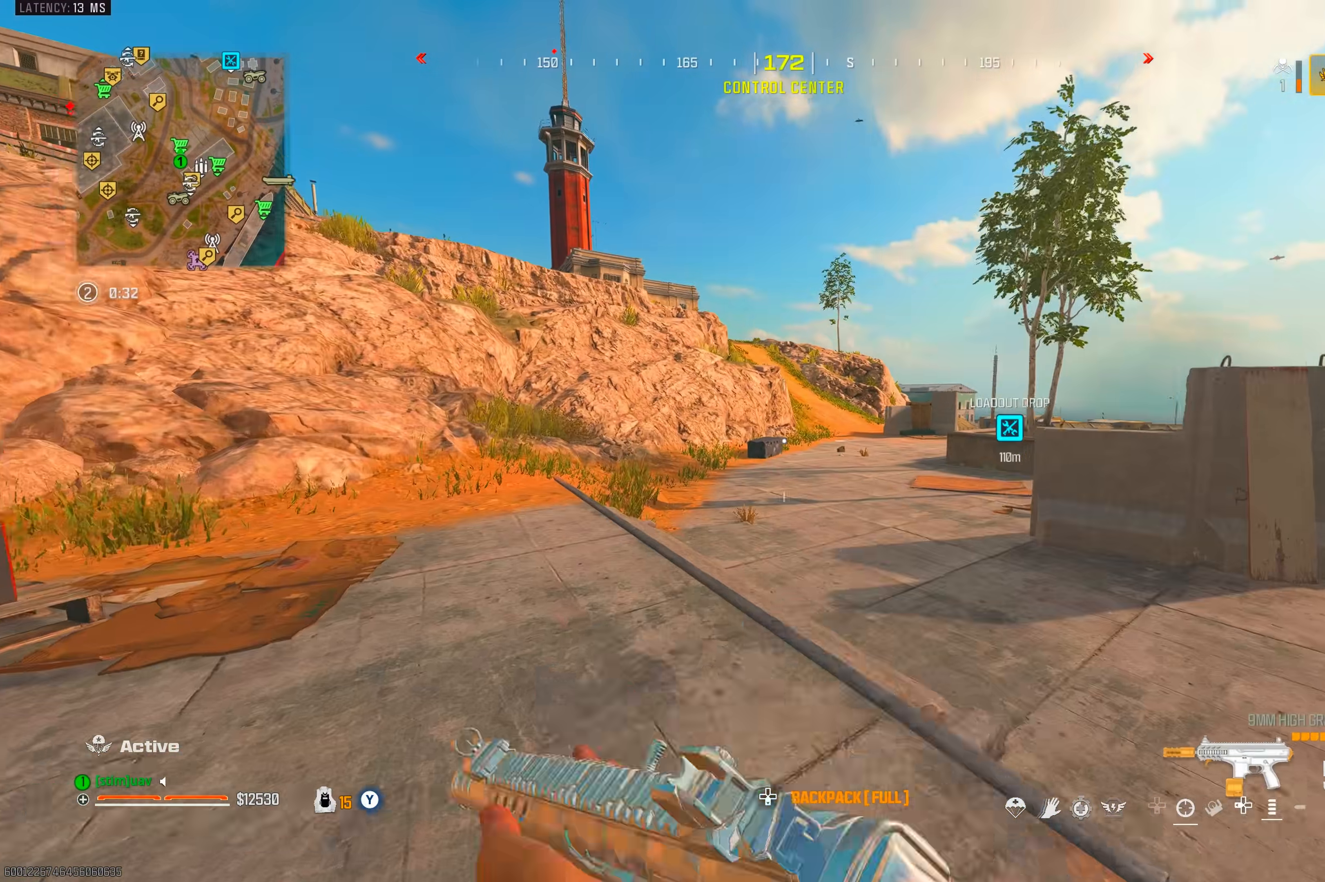
{"dt_ms": 500, "buttons": ["TRIANGLE"], "left_stick": "up", "right_stick": "center", "events": [[33, "TRIANGLE", "down"], [100, "TRIANGLE", "up"], [183, "TRIANGLE", "down"], [233, "TRIANGLE", "up"], [333, "TRIANGLE", "down"], [383, "TRIANGLE", "up"], [483, "TRIANGLE", "down"]]}
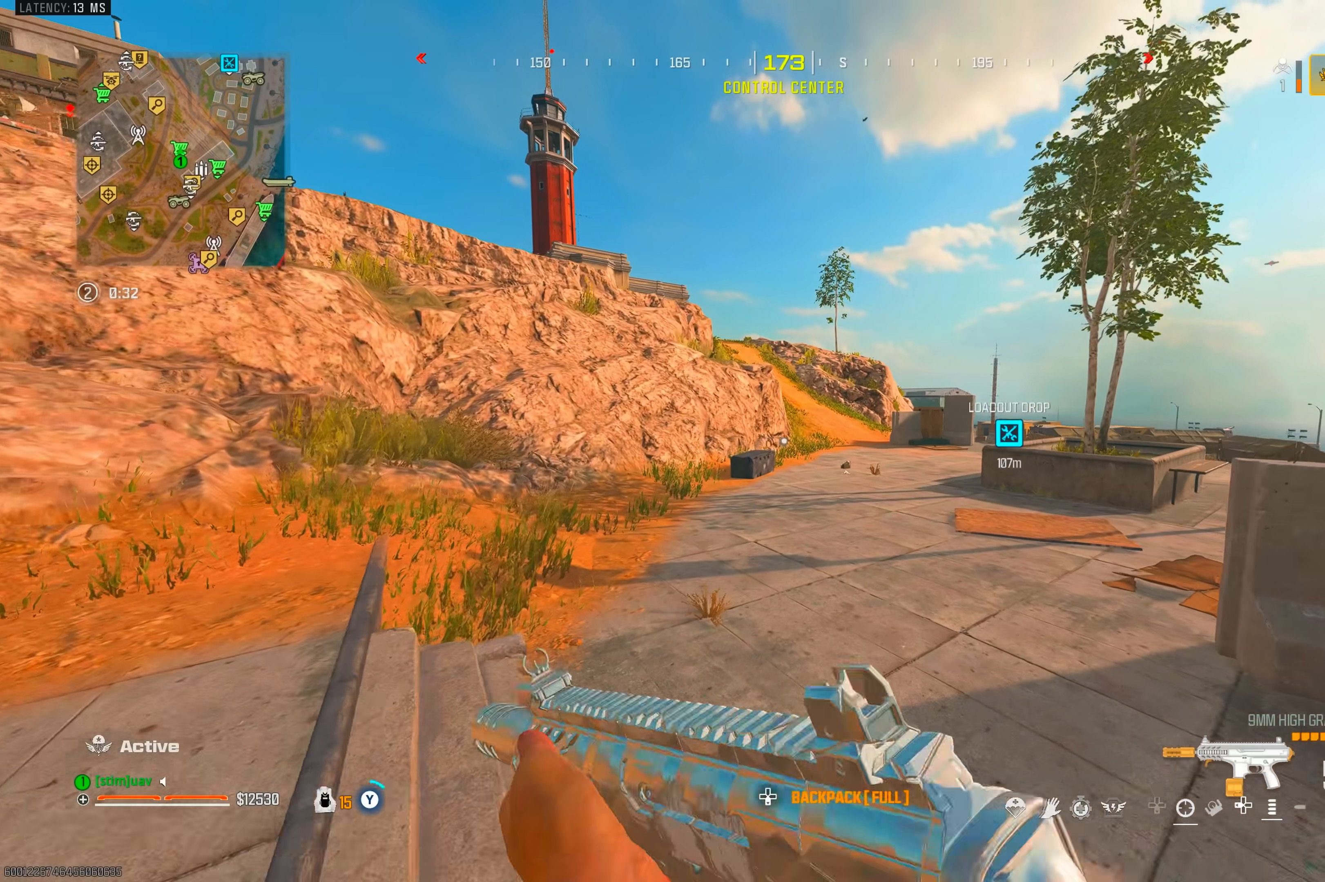
{"dt_ms": 500, "buttons": [], "left_stick": "up", "right_stick": "center", "events": [[33, "TRIANGLE", "up"], [183, "TRIANGLE", "down"], [250, "TRIANGLE", "up"], [333, "TRIANGLE", "down"], [400, "TRIANGLE", "up"]]}
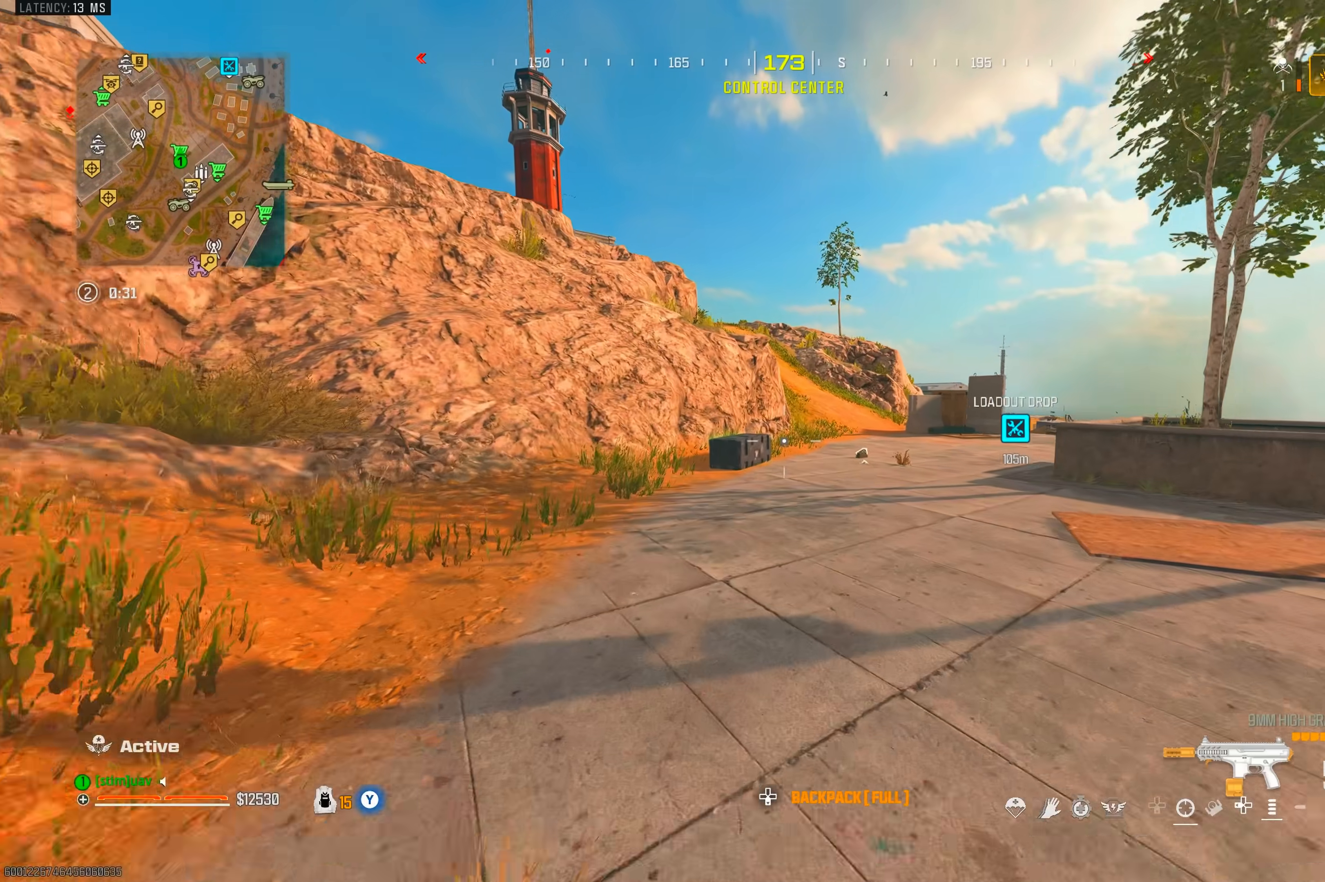
{"dt_ms": 500, "buttons": [], "left_stick": "up", "right_stick": "center", "events": [[17, "SQUARE", "down"], [17, "TRIANGLE", "down"], [67, "SQUARE", "up"], [67, "TRIANGLE", "up"], [150, "TRIANGLE", "down"], [233, "TRIANGLE", "up"], [383, "CIRCLE", "down"], [450, "CIRCLE", "up"]]}
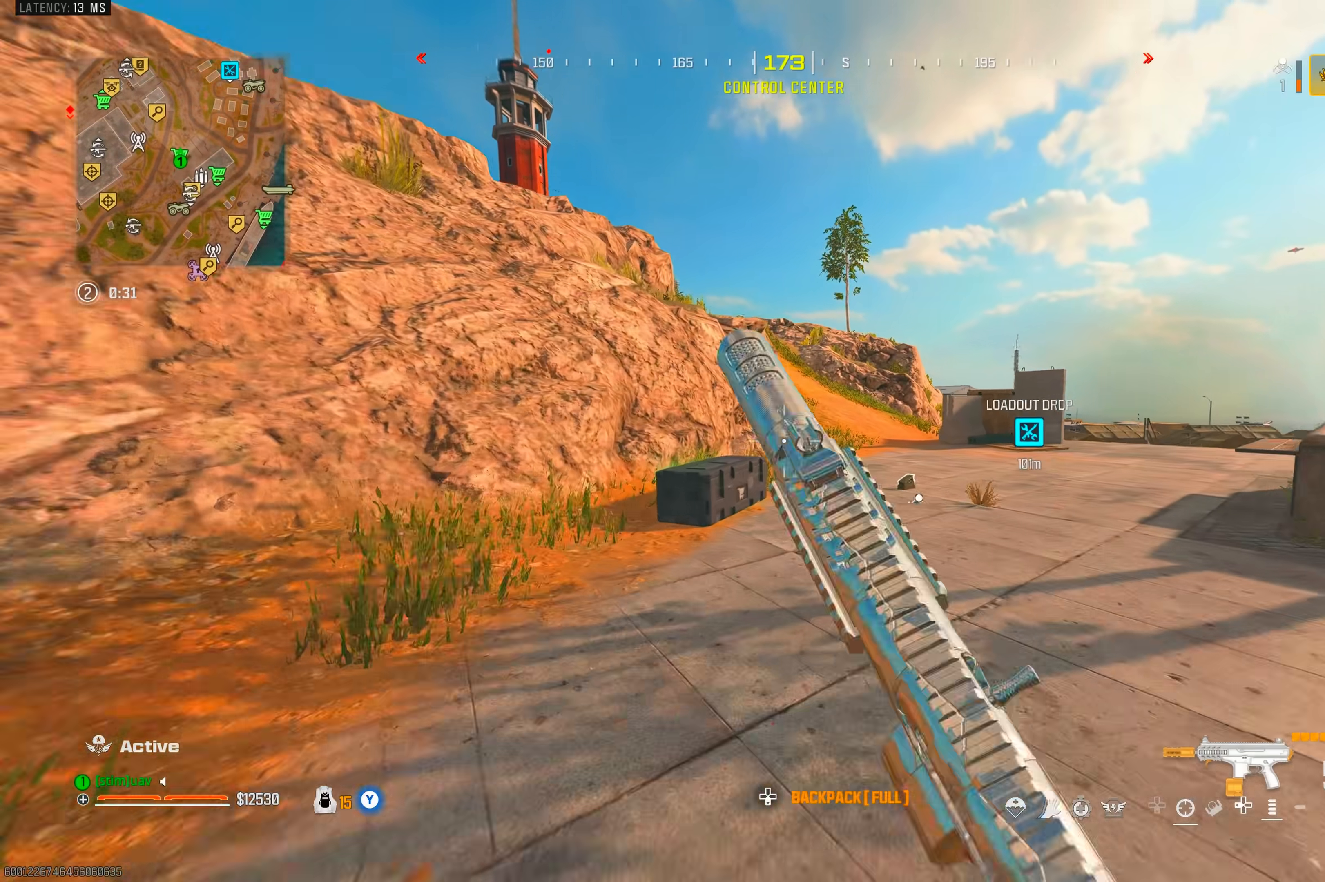
{"dt_ms": 500, "buttons": [], "left_stick": "center", "right_stick": "center", "events": [[100, "CROSS", "down"], [183, "CROSS", "up"], [233, "left_stick", "center"], [283, "SQUARE", "down"], [333, "SQUARE", "up"]]}
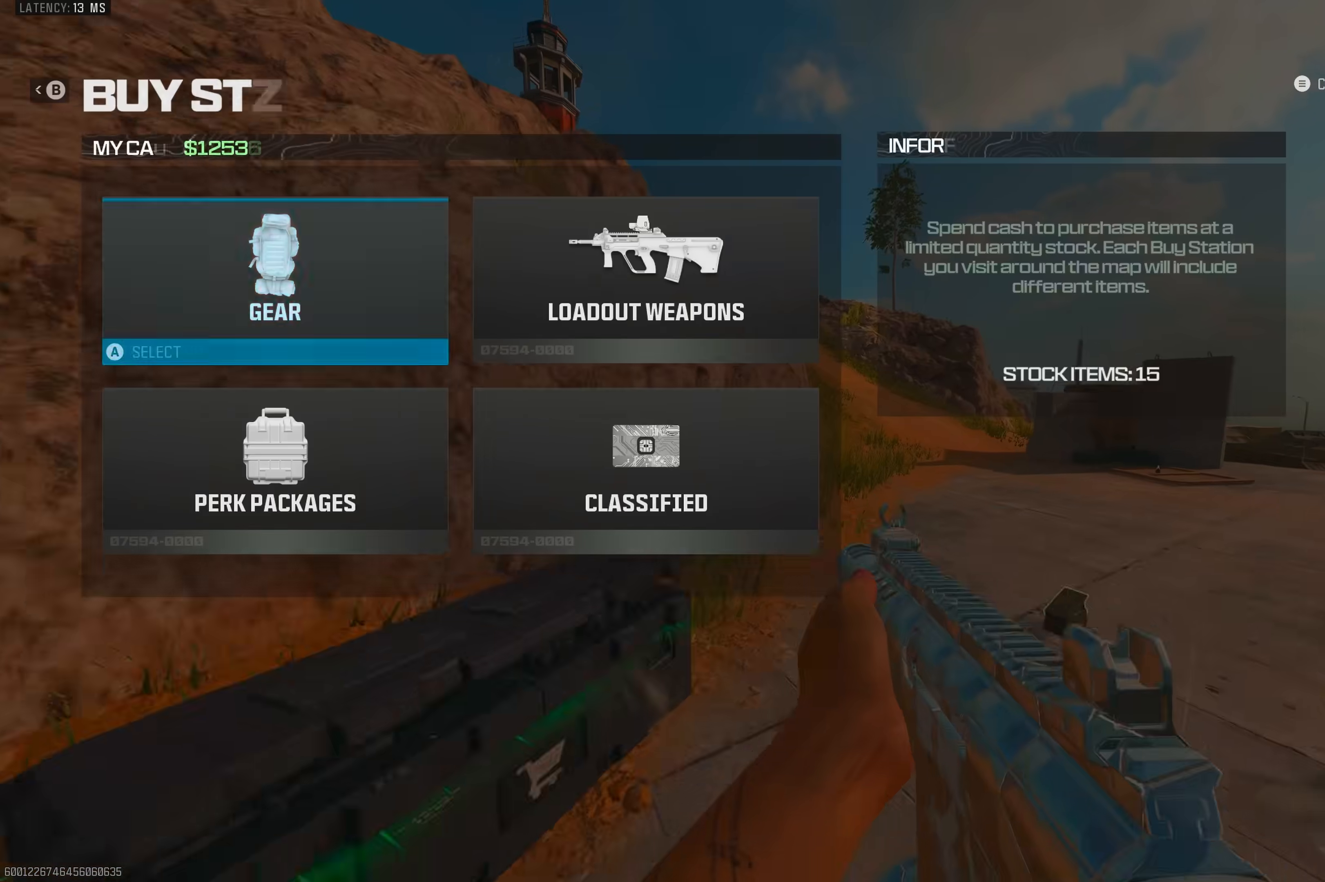
{"dt_ms": 500, "buttons": [], "left_stick": "center", "right_stick": "center", "events": [[33, "CROSS", "down"], [117, "CROSS", "up"], [233, "CROSS", "down"], [300, "CROSS", "up"], [417, "CROSS", "down"], [483, "CROSS", "up"]]}
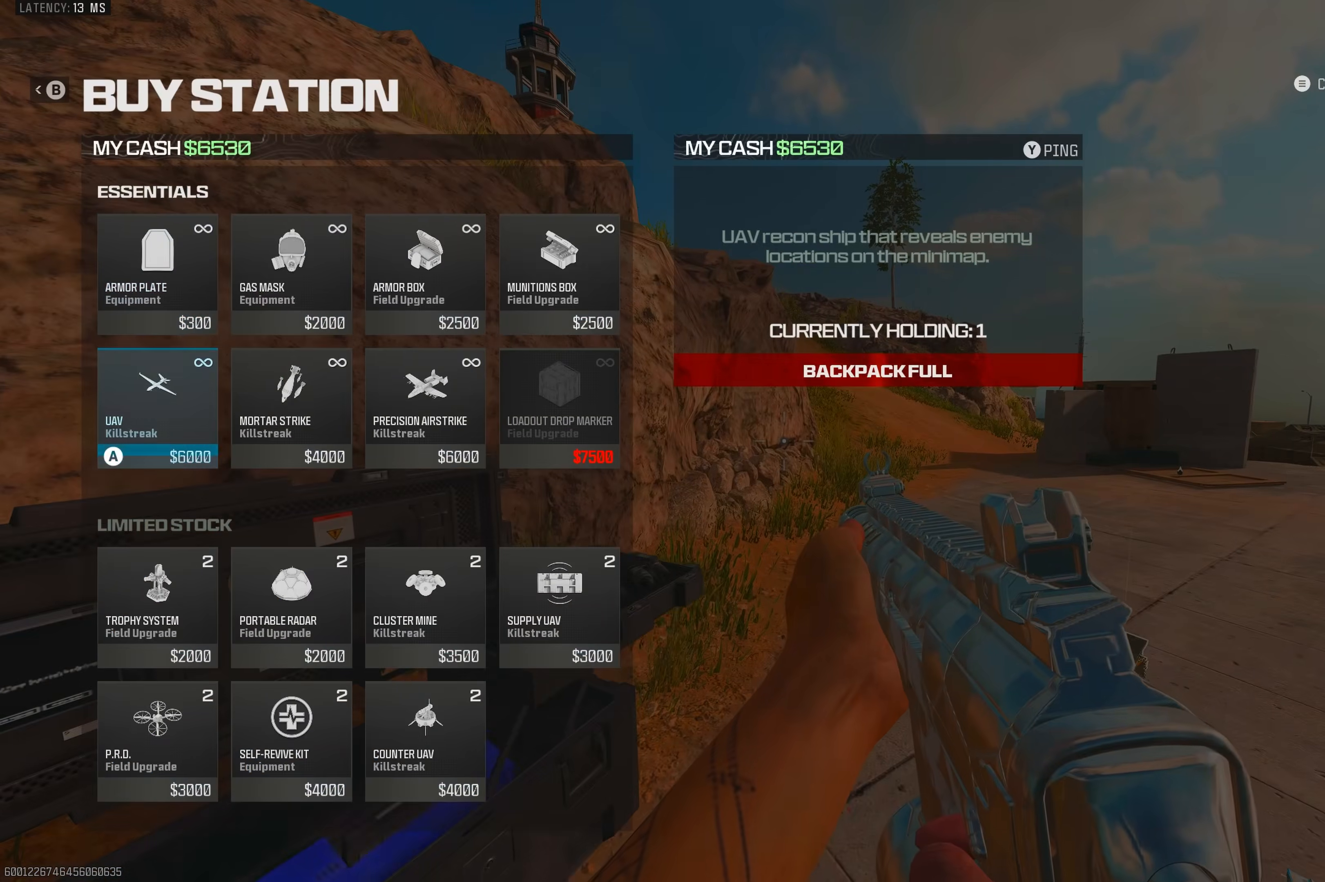
{"dt_ms": 500, "buttons": [], "left_stick": "center", "right_stick": "center", "events": [[167, "CROSS", "down"], [300, "CROSS", "up"], [417, "CIRCLE", "down"], [500, "CIRCLE", "up"]]}
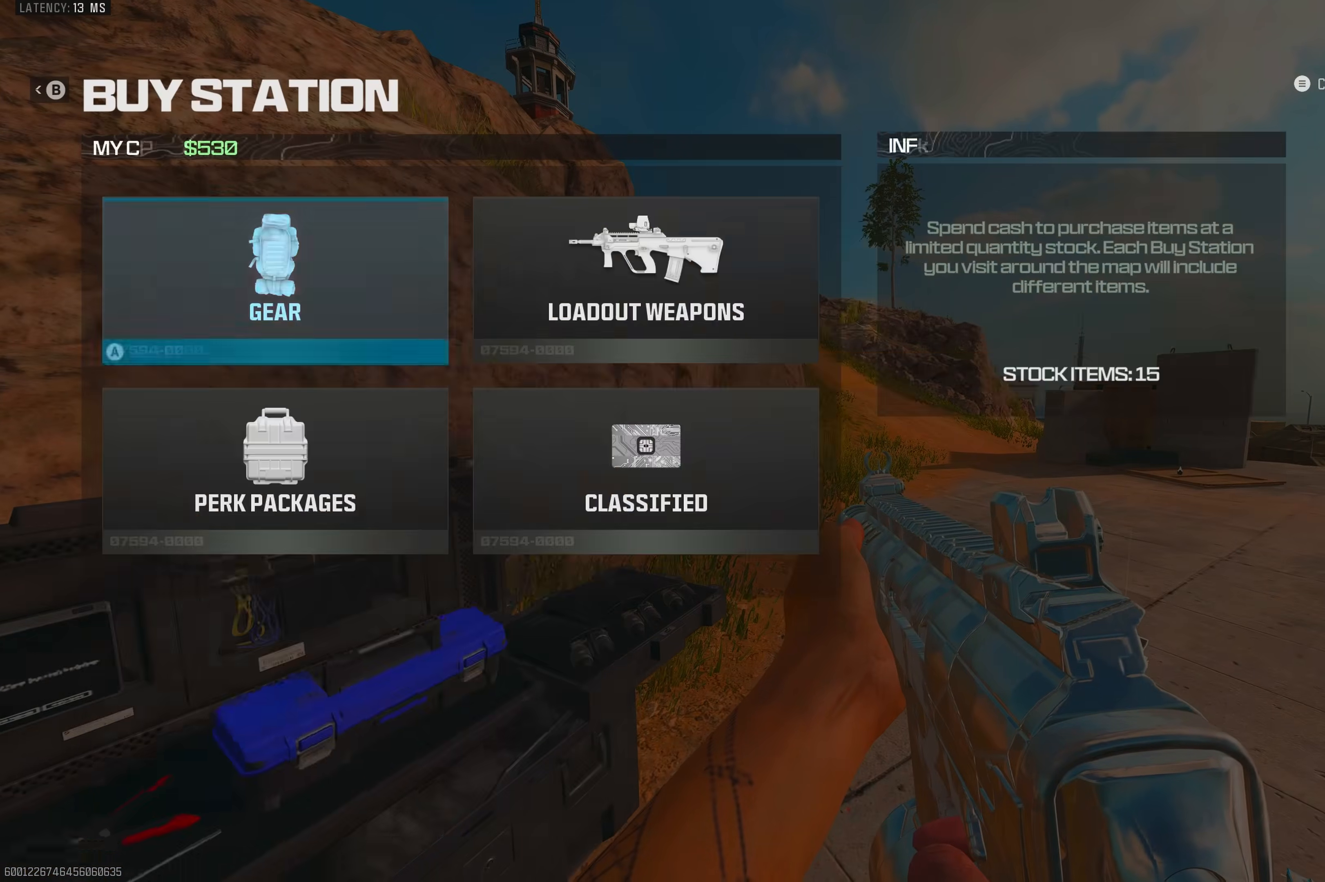
{"dt_ms": 500, "buttons": [], "left_stick": "down-left", "right_stick": "center", "events": [[50, "CIRCLE", "down"], [150, "CIRCLE", "up"], [217, "left_stick", "down-right"], [217, "right_stick", "down-left"], [467, "left_stick", "down-left"], [483, "right_stick", "center"]]}
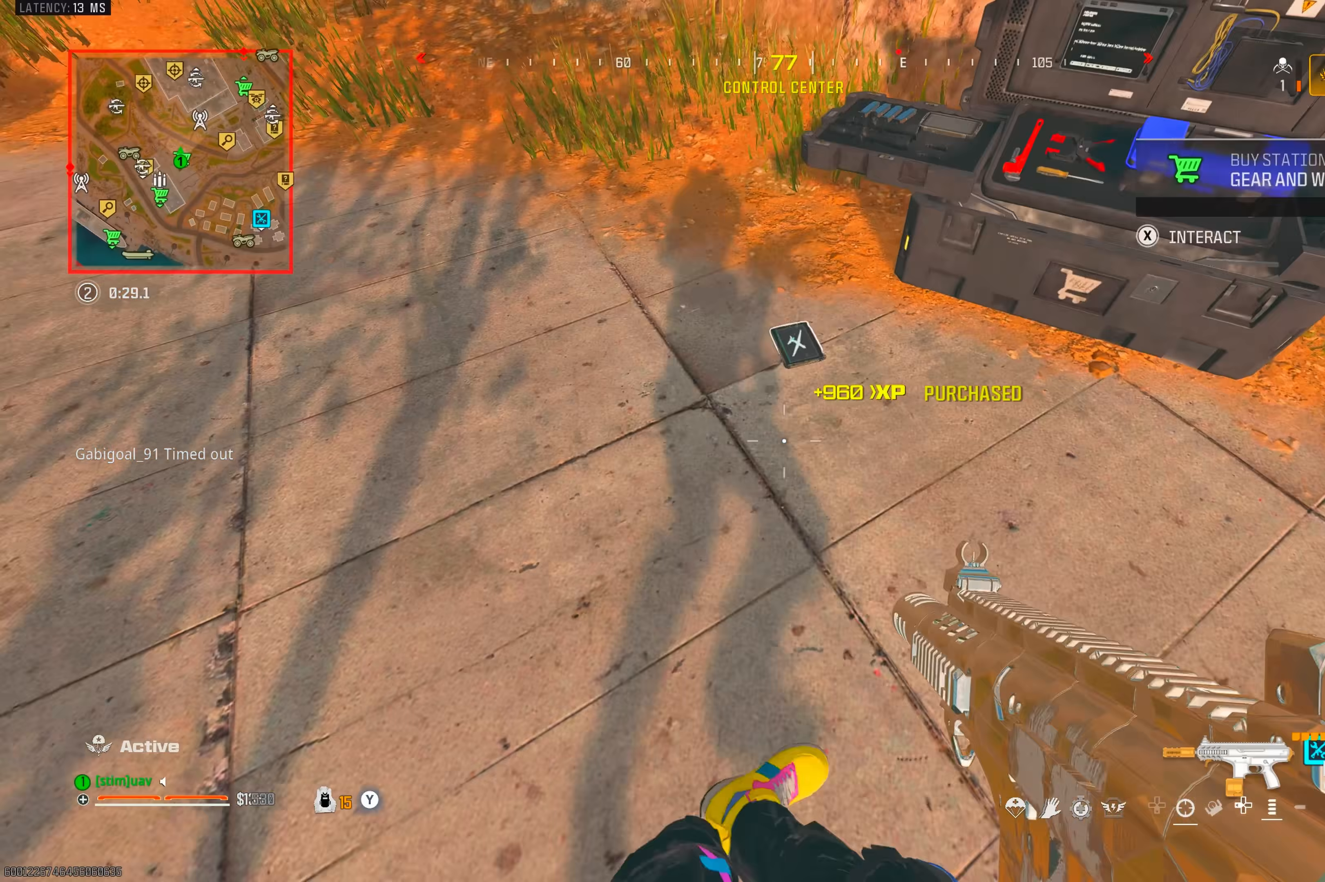
{"dt_ms": 1000, "buttons": ["TRIANGLE"], "left_stick": "right", "right_stick": "up-right", "events": [[83, "left_stick", "up-left"], [183, "left_stick", "up-right"], [233, "right_stick", "right"], [317, "SQUARE", "down"], [317, "left_stick", "center"], [333, "right_stick", "center"], [417, "SQUARE", "up"], [467, "right_stick", "up"], [800, "left_stick", "down"], [867, "right_stick", "up-right"], [900, "left_stick", "down-right"], [983, "TRIANGLE", "down"], [1000, "left_stick", "right"]]}
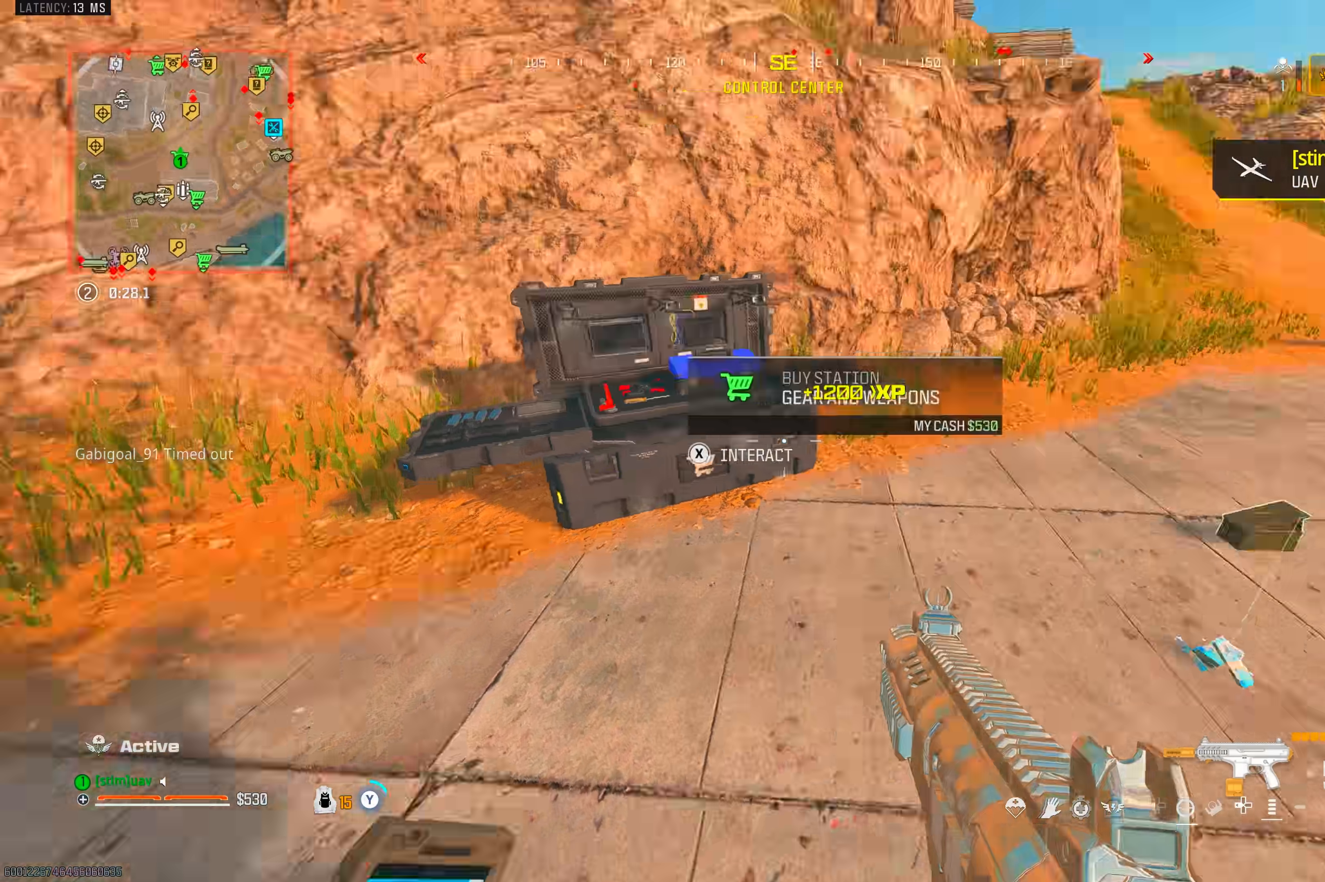
{"dt_ms": 1000, "buttons": [], "left_stick": "up-right", "right_stick": "center", "events": [[33, "left_stick", "up-right"], [67, "TRIANGLE", "up"], [133, "right_stick", "center"], [200, "right_stick", "up"], [367, "CIRCLE", "down"], [467, "CIRCLE", "up"], [517, "right_stick", "center"], [600, "CROSS", "down"], [717, "CROSS", "up"], [833, "right_stick", "right"], [867, "TRIANGLE", "down"], [917, "right_stick", "center"], [950, "TRIANGLE", "up"]]}
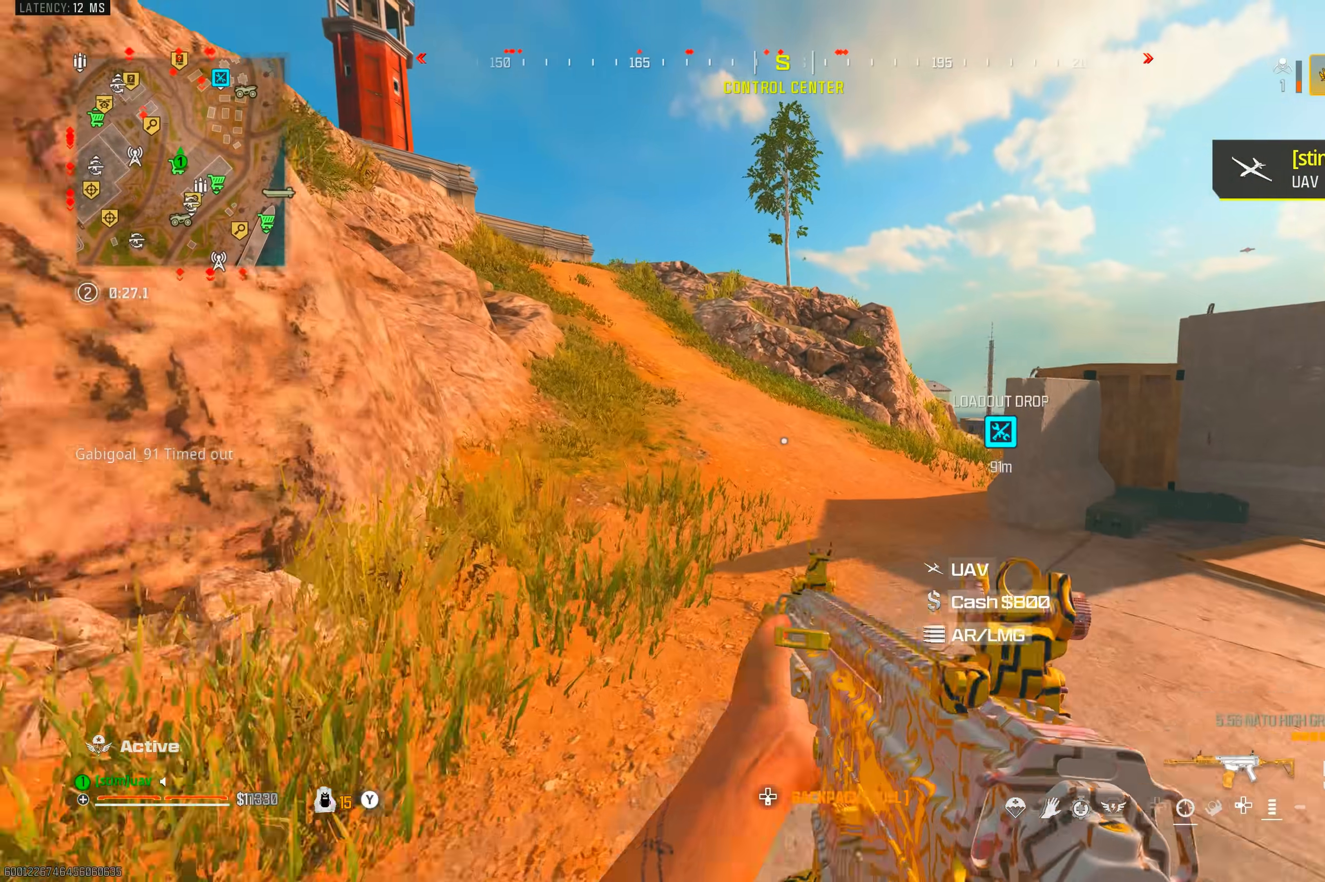
{"dt_ms": 500, "buttons": [], "left_stick": "up", "right_stick": "center", "events": [[283, "left_stick", "up"], [333, "TRIANGLE", "down"], [383, "TRIANGLE", "up"], [433, "TRIANGLE", "down"], [483, "TRIANGLE", "up"]]}
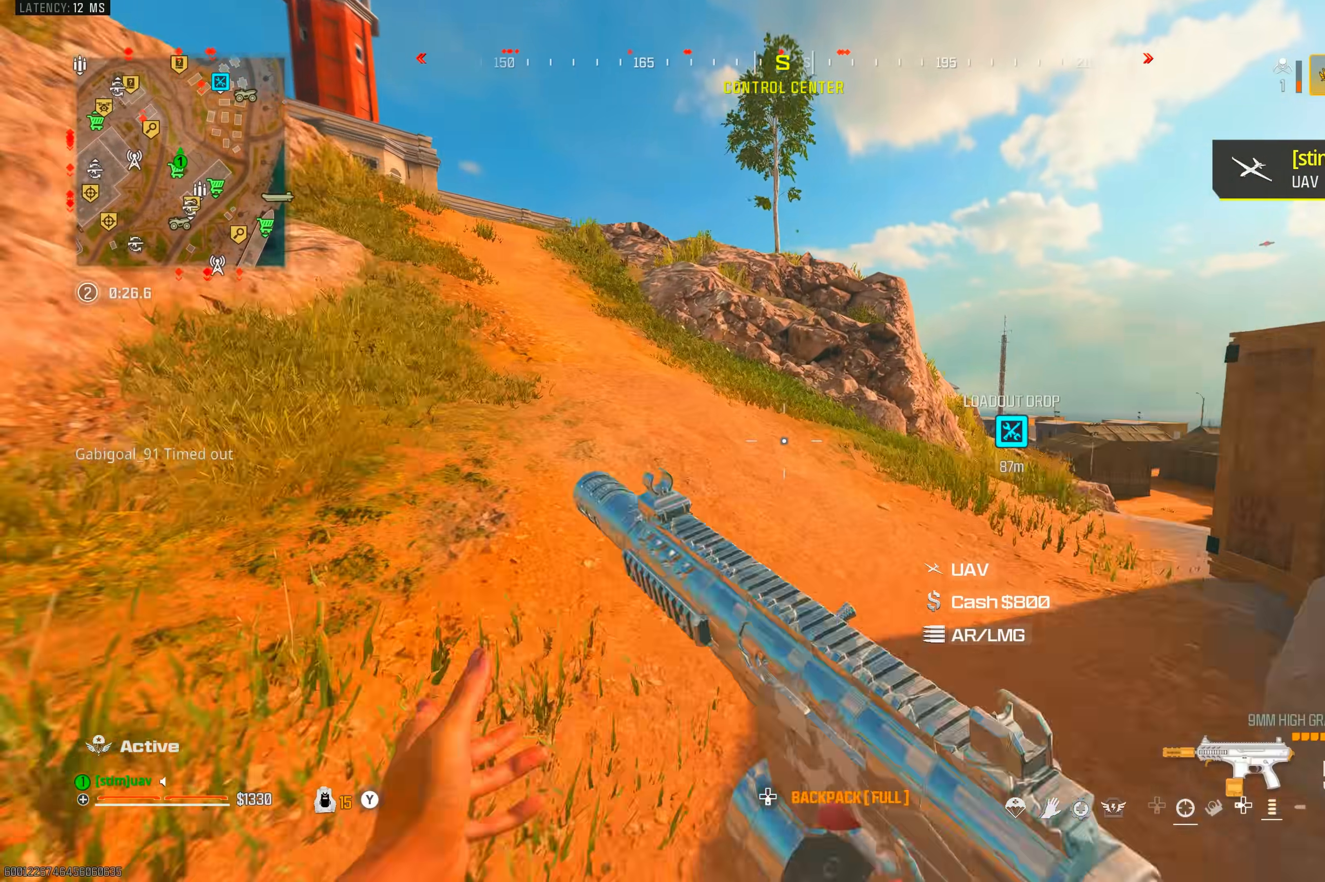
{"dt_ms": 500, "buttons": [], "left_stick": "up", "right_stick": "center", "events": [[33, "right_stick", "up-left"], [250, "right_stick", "center"], [283, "CROSS", "down"], [400, "CROSS", "up"]]}